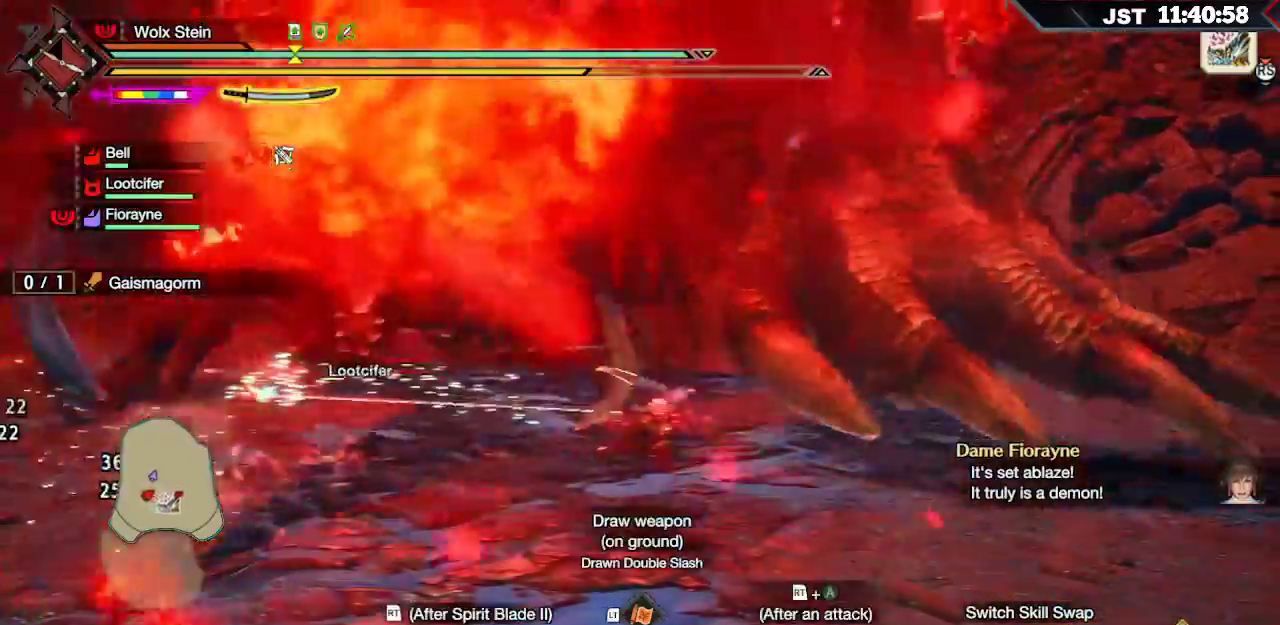
Gameplay with a controller (Xbox layout); each line is a JSON object with the inputs held at the frame after it (dt_ms = milliseconds from this image to that frame). "events" lists button and stick changes between this image and that frame as [ms after this image, input, new state], when the widget could be followed in between. Not read: L3.
{"dt_ms": 500, "buttons": [], "left_stick": "up", "right_stick": "center", "events": [[167, "left_stick", "up-left"], [433, "left_stick", "up"]]}
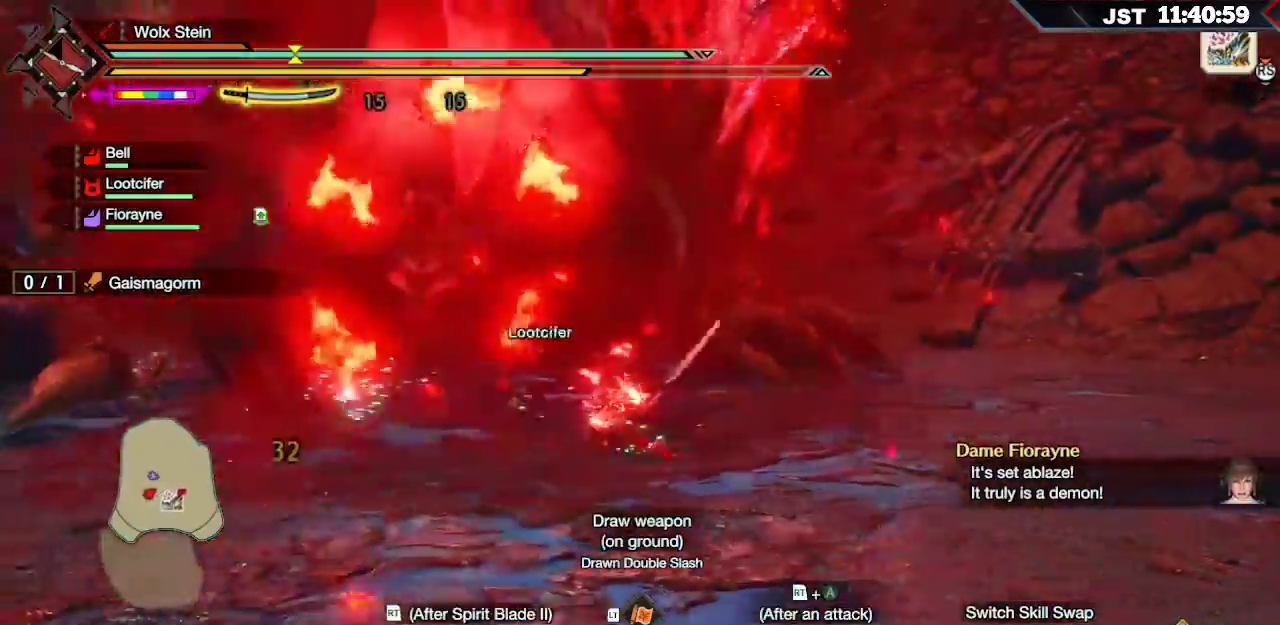
{"dt_ms": 500, "buttons": [], "left_stick": "up-left", "right_stick": "center", "events": [[500, "left_stick", "up-left"]]}
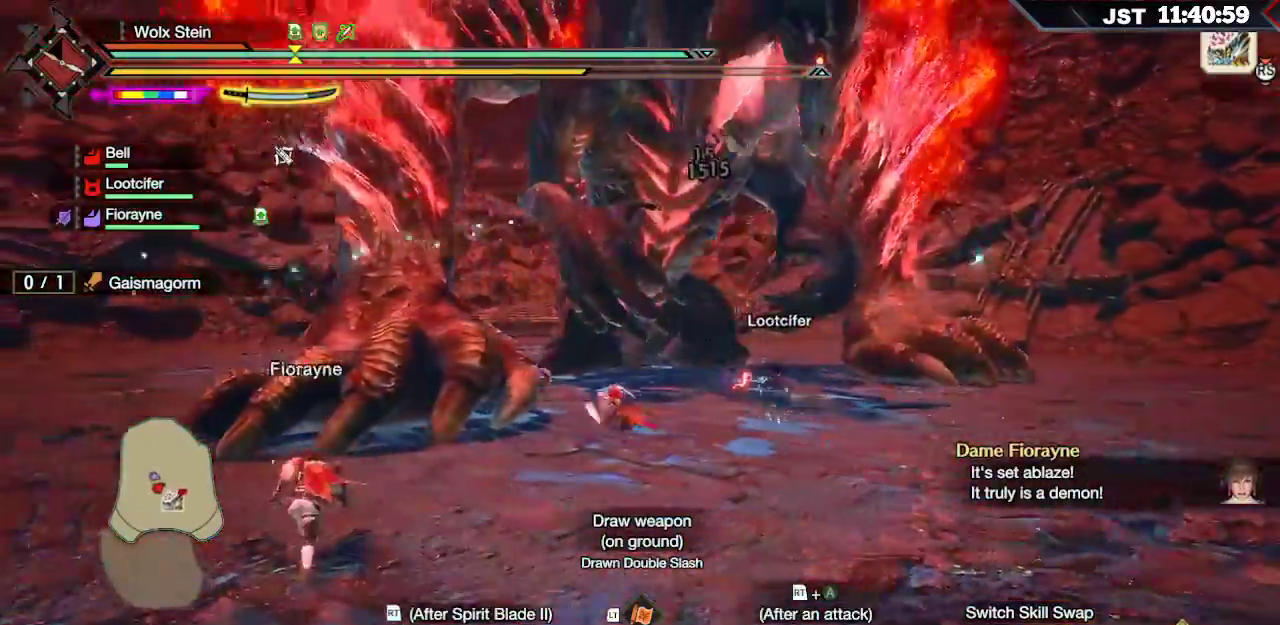
{"dt_ms": 500, "buttons": [], "left_stick": "up-left", "right_stick": "center", "events": []}
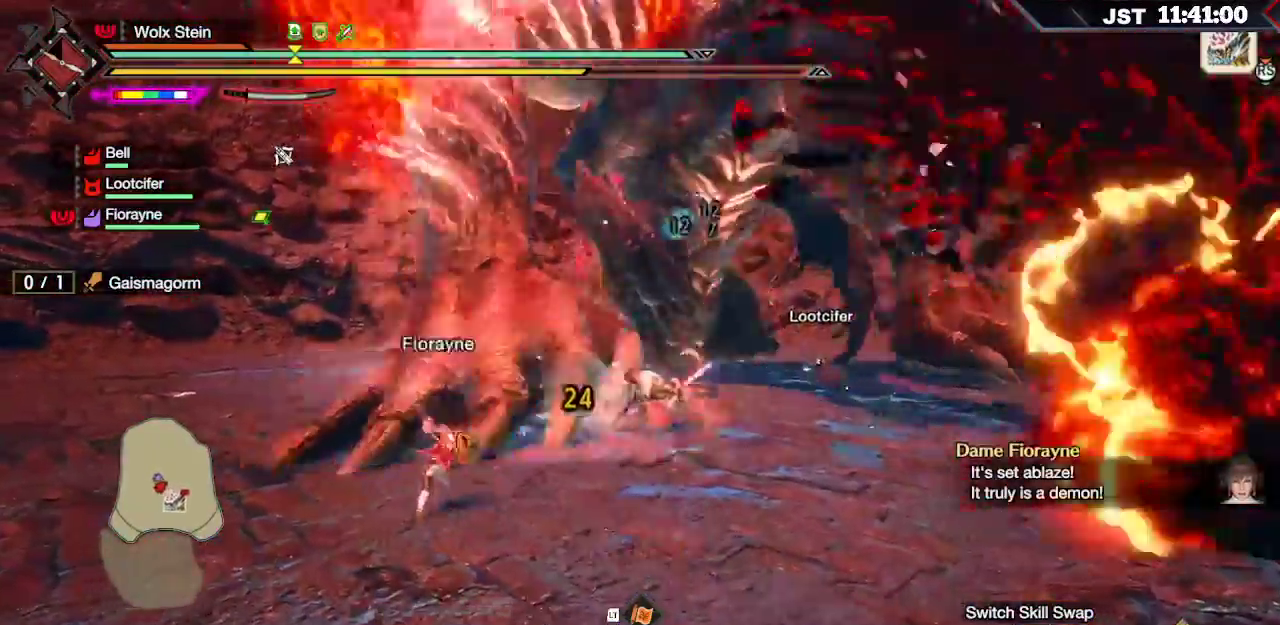
{"dt_ms": 500, "buttons": [], "left_stick": "up-left", "right_stick": "center", "events": [[17, "R2", "down"], [33, "A", "down"], [150, "A", "up"], [317, "R2", "up"], [383, "R2", "down"], [467, "R2", "up"]]}
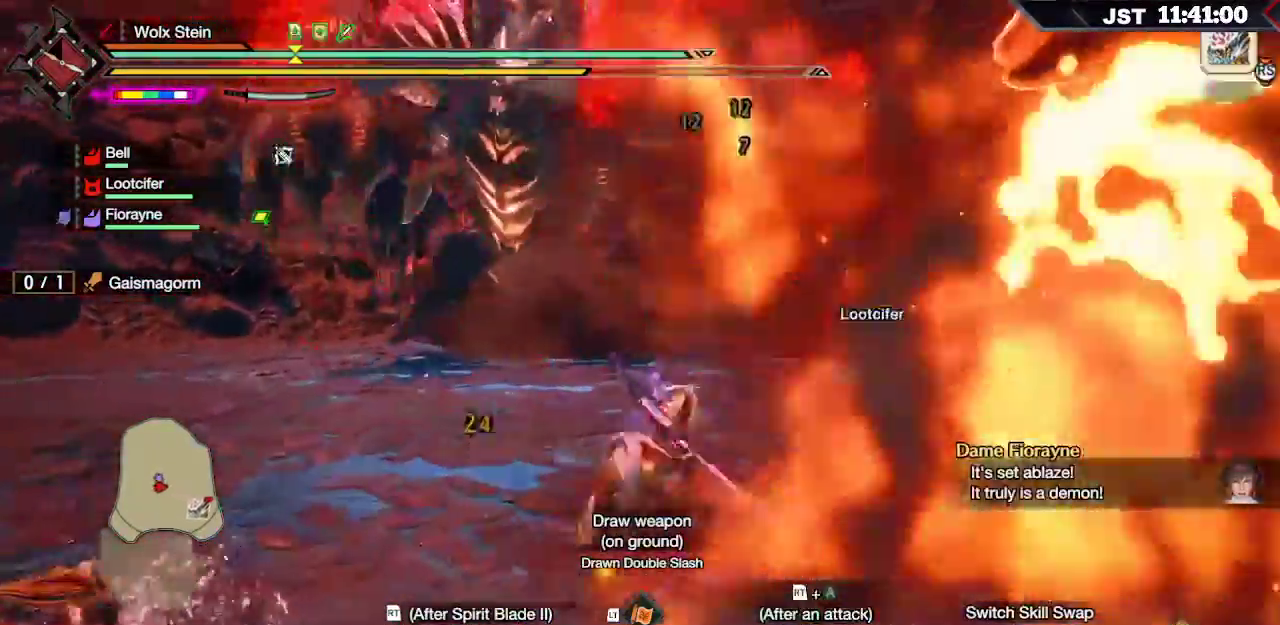
{"dt_ms": 500, "buttons": [], "left_stick": "up-left", "right_stick": "center", "events": [[17, "R2", "down"], [100, "R2", "up"], [167, "R2", "down"], [233, "R2", "up"], [300, "R2", "down"], [400, "R2", "up"]]}
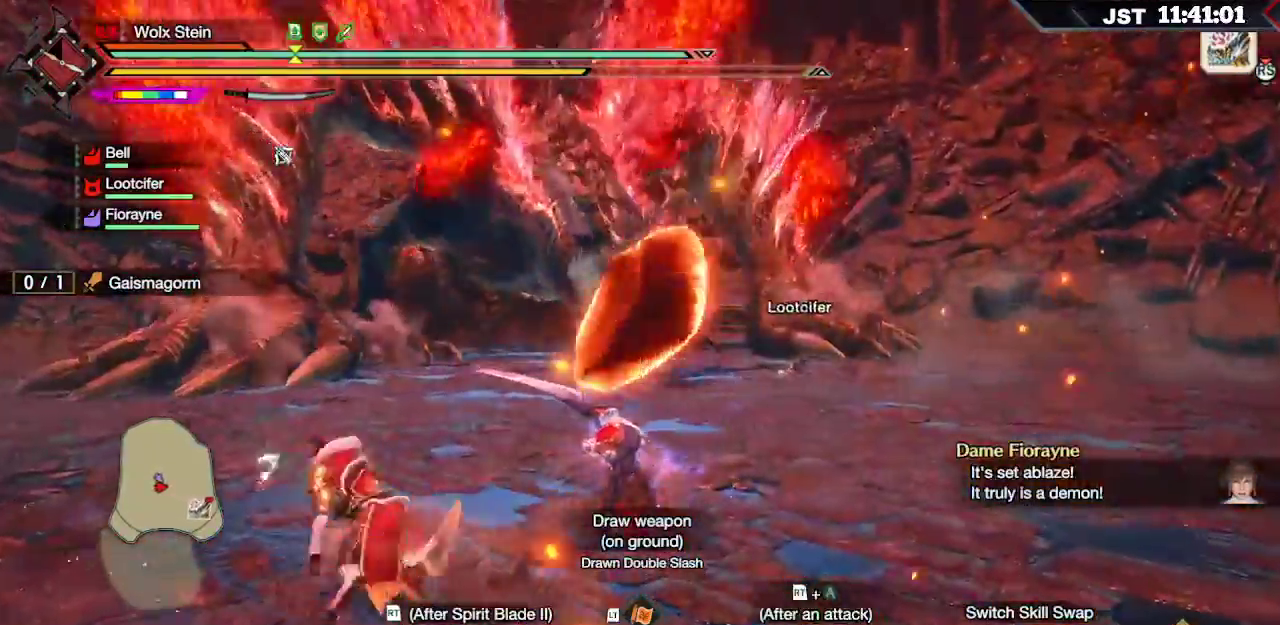
{"dt_ms": 500, "buttons": ["A"], "left_stick": "up-left", "right_stick": "center"}
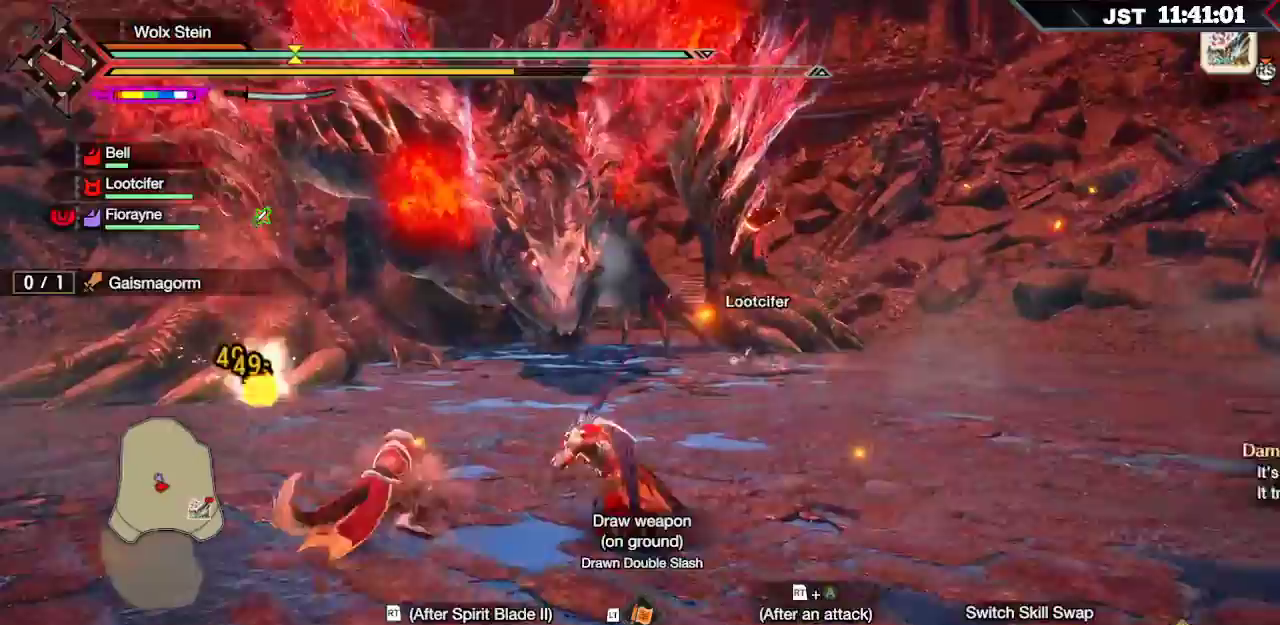
{"dt_ms": 500, "buttons": [], "left_stick": "up-left", "right_stick": "center", "events": [[50, "A", "up"]]}
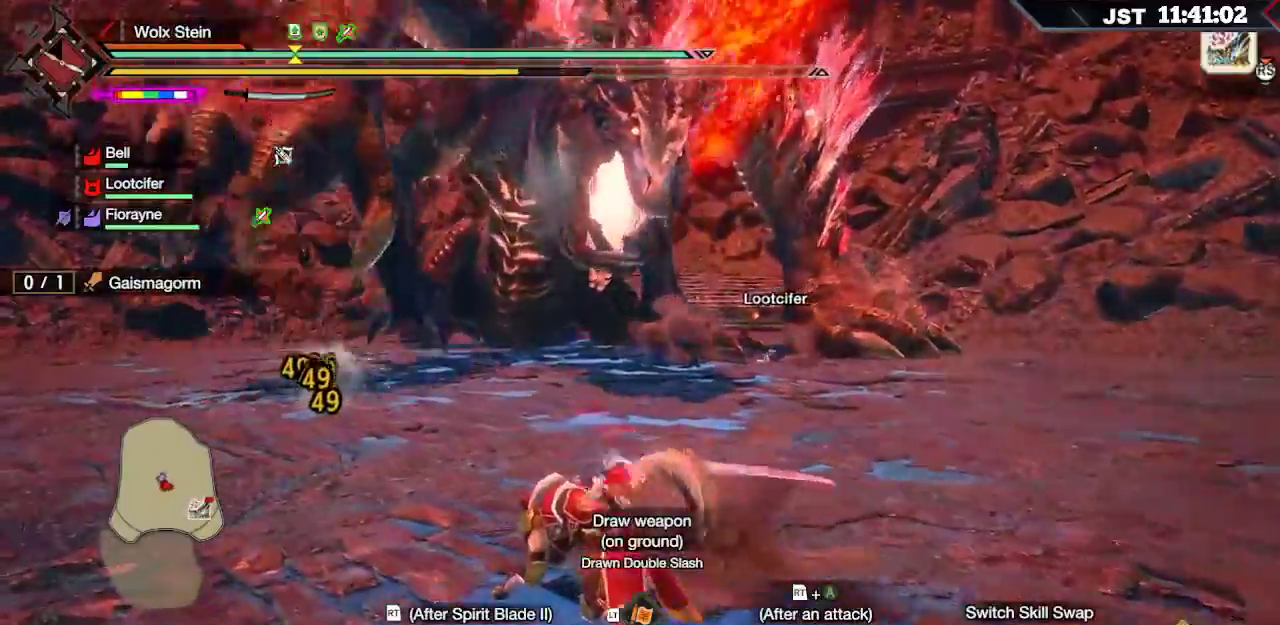
{"dt_ms": 500, "buttons": [], "left_stick": "up-left", "right_stick": "center", "events": [[67, "B", "down"], [150, "B", "up"], [233, "B", "down"], [300, "B", "up"], [367, "B", "down"], [500, "B", "up"]]}
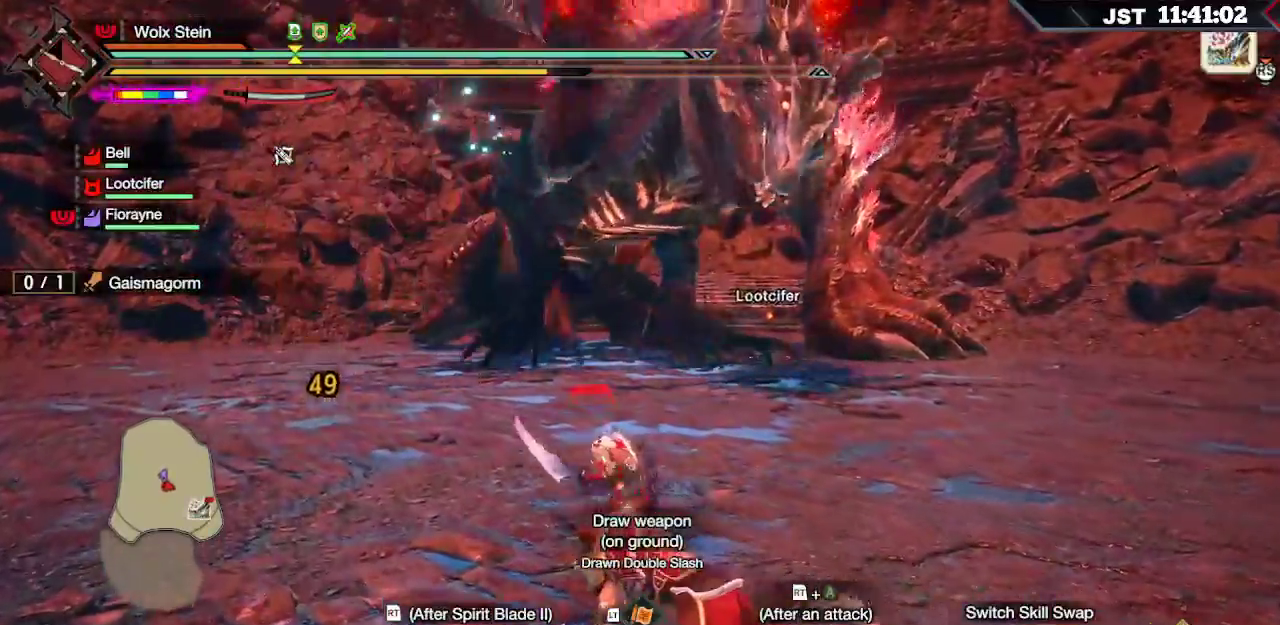
{"dt_ms": 500, "buttons": ["R2"], "left_stick": "up-left", "right_stick": "center", "events": [[133, "R2", "down"], [150, "A", "down"], [250, "A", "up"], [383, "R2", "up"], [433, "R2", "down"]]}
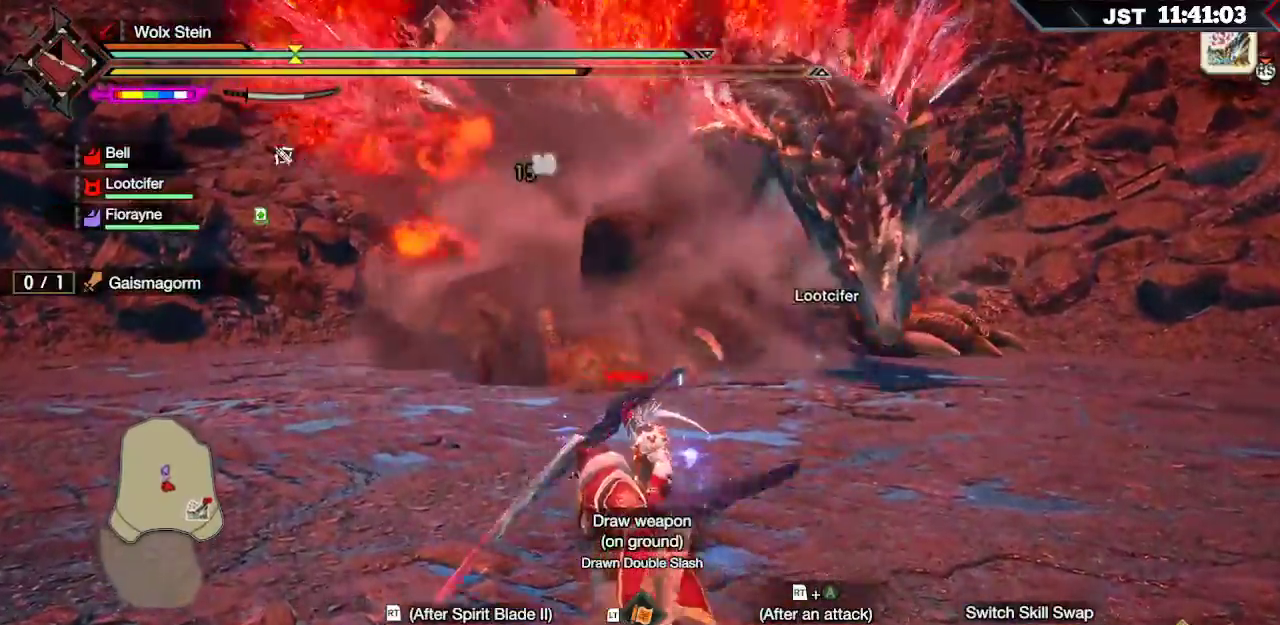
{"dt_ms": 500, "buttons": [], "left_stick": "up-left", "right_stick": "center", "events": [[67, "R2", "up"]]}
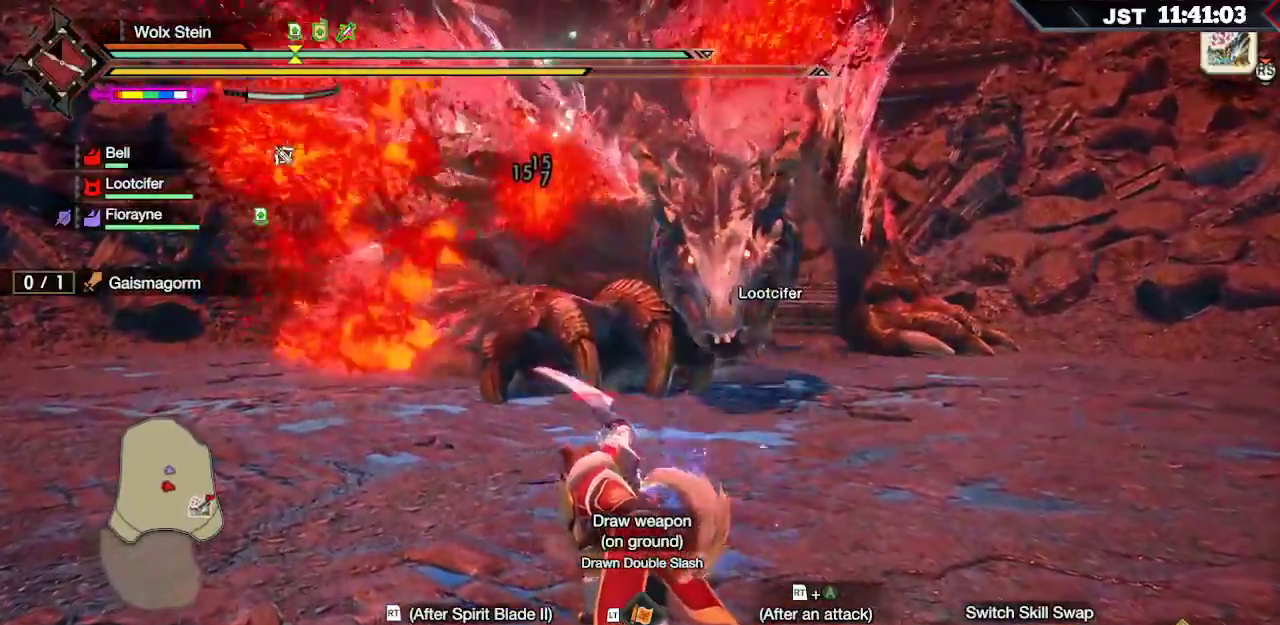
{"dt_ms": 500, "buttons": ["R2"], "left_stick": "up-left", "right_stick": "center", "events": [[150, "R2", "down"], [167, "A", "down"], [283, "A", "up"]]}
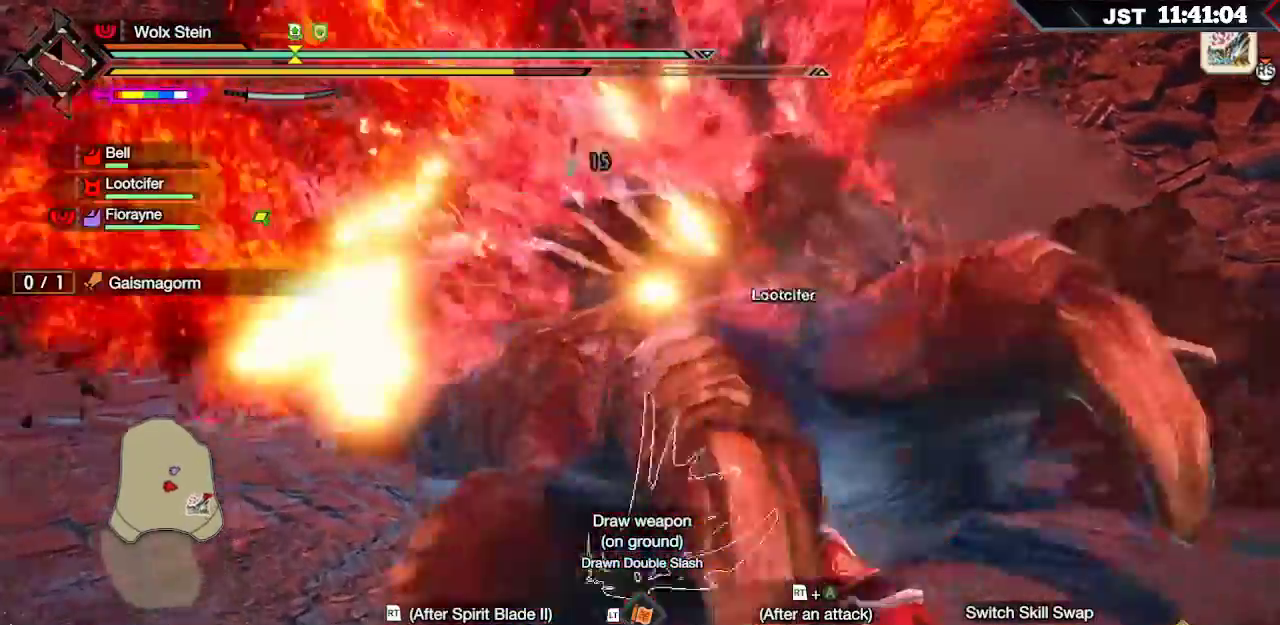
{"dt_ms": 500, "buttons": [], "left_stick": "up-left", "right_stick": "center", "events": [[50, "R2", "up"]]}
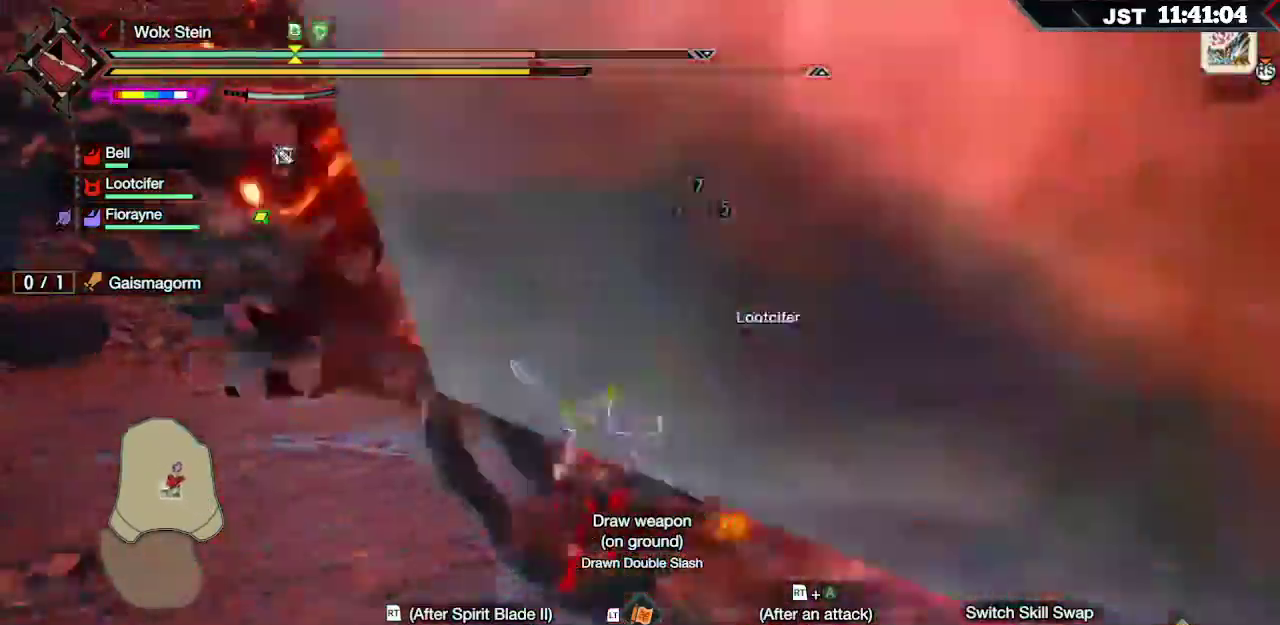
{"dt_ms": 500, "buttons": [], "left_stick": "up-left", "right_stick": "right", "events": [[250, "right_stick", "right"]]}
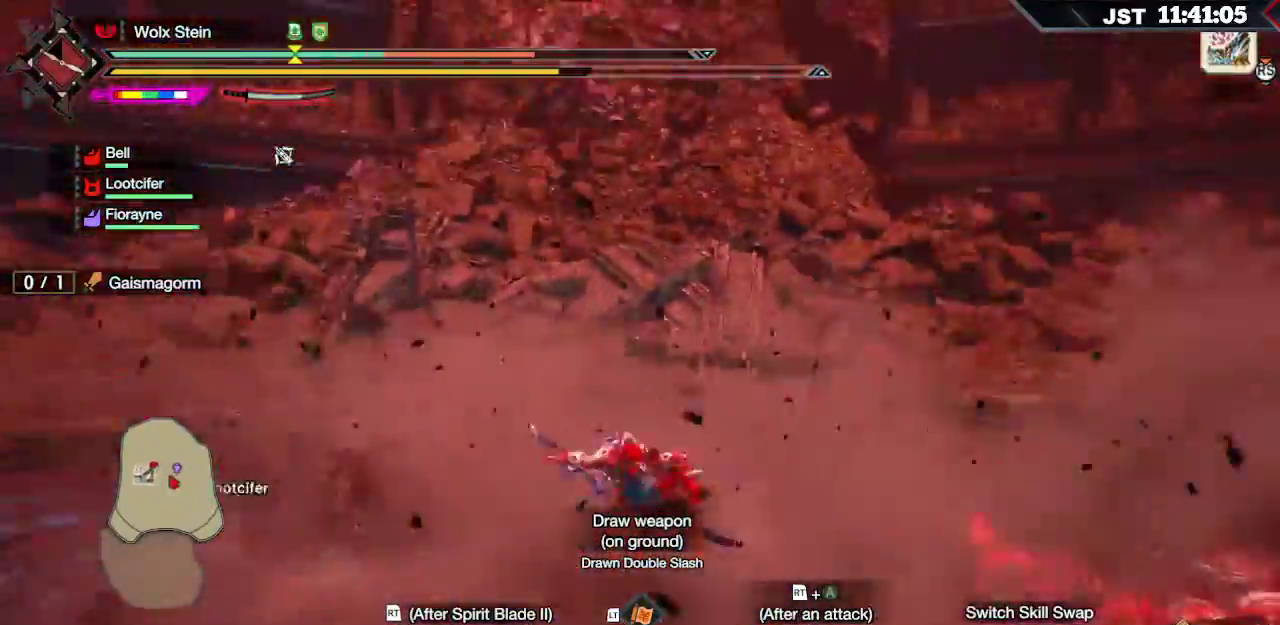
{"dt_ms": 500, "buttons": [], "left_stick": "up-left", "right_stick": "center", "events": [[317, "right_stick", "center"]]}
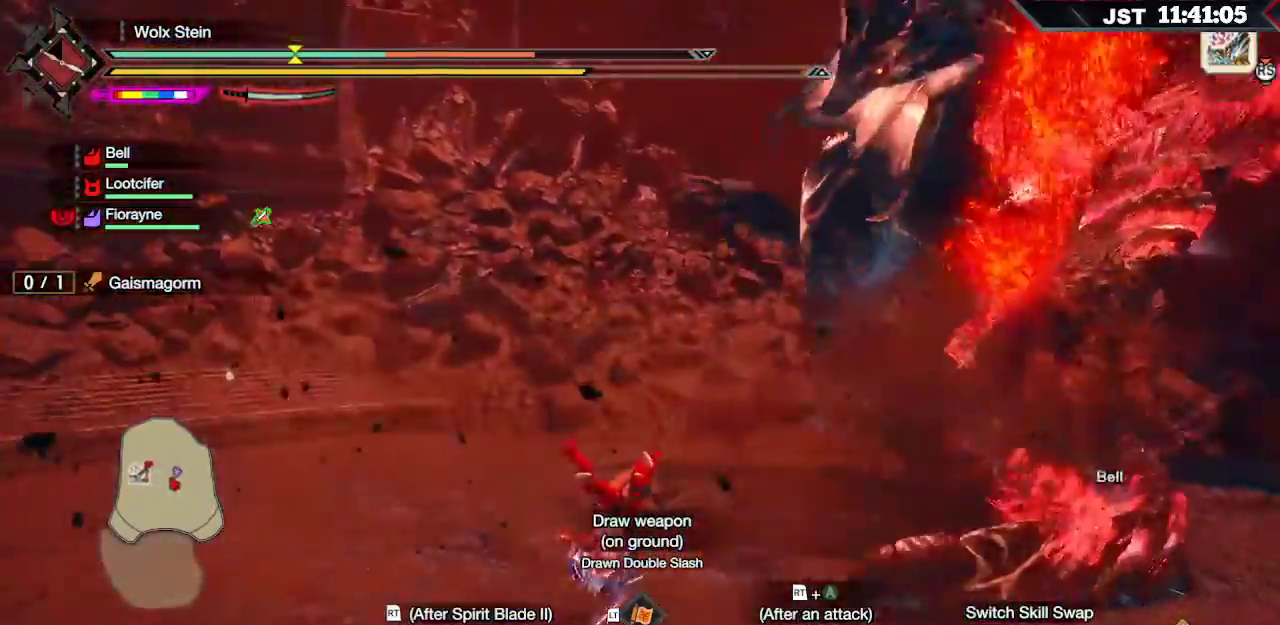
{"dt_ms": 500, "buttons": [], "left_stick": "right", "right_stick": "center", "events": [[33, "left_stick", "center"], [33, "right_stick", "right"], [83, "left_stick", "down-right"], [200, "right_stick", "center"], [333, "left_stick", "right"]]}
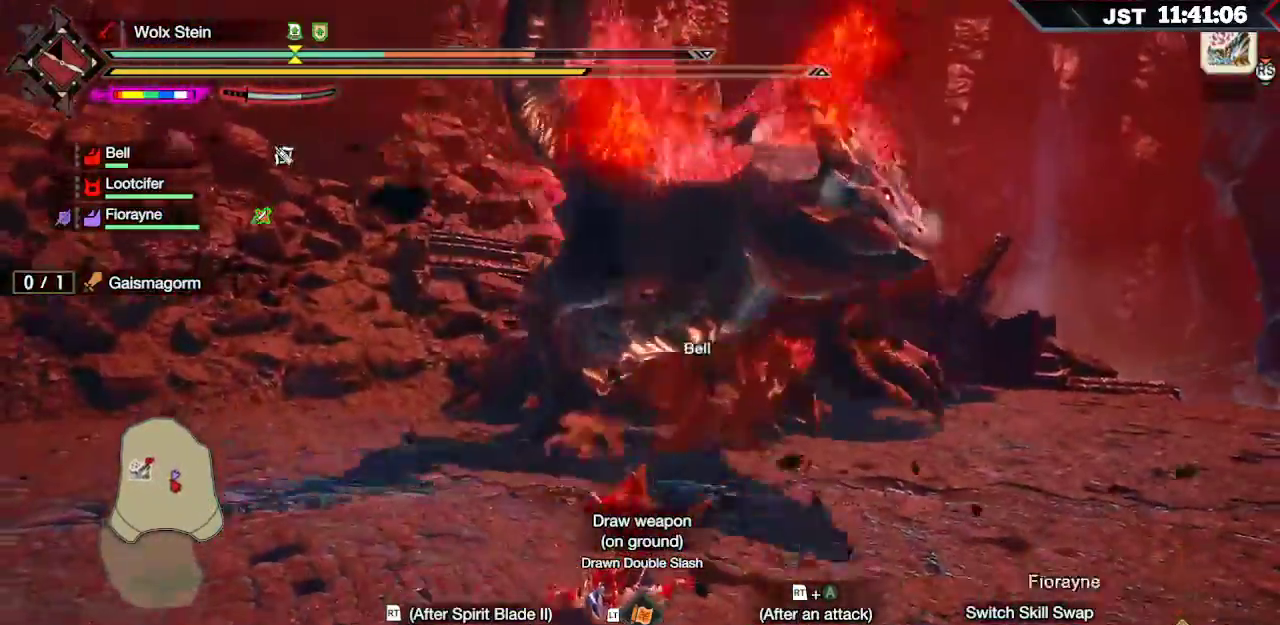
{"dt_ms": 500, "buttons": [], "left_stick": "right", "right_stick": "center", "events": [[233, "L2", "down"], [283, "A", "down"], [417, "A", "up"], [433, "L2", "up"]]}
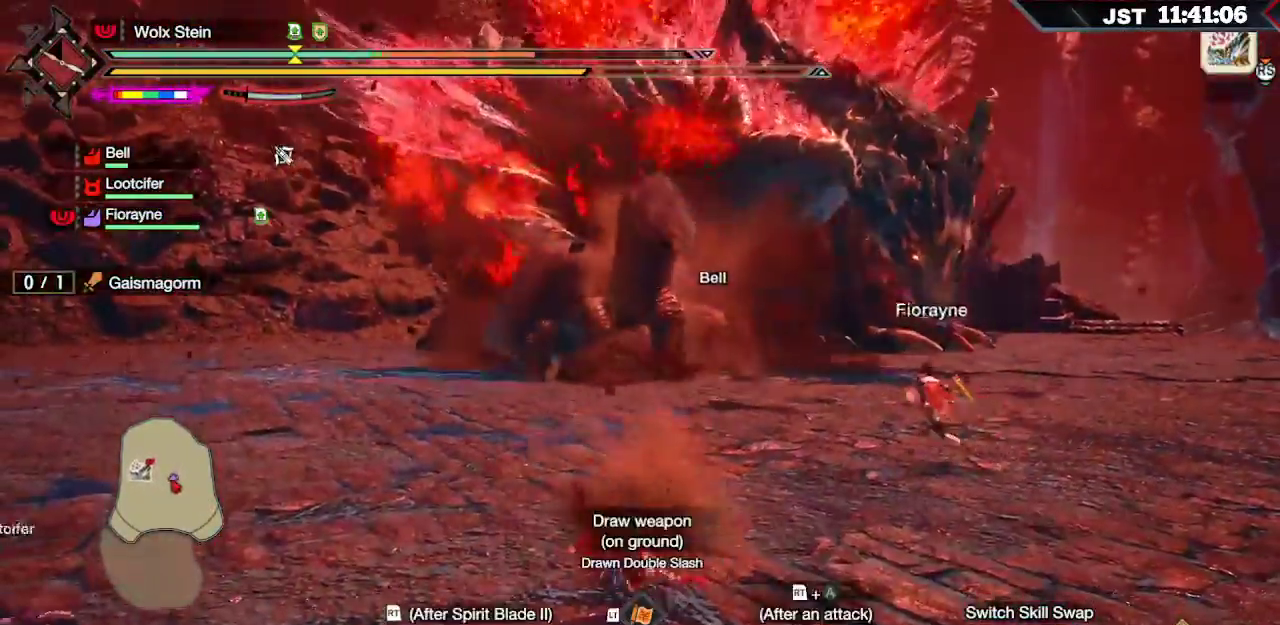
{"dt_ms": 500, "buttons": [], "left_stick": "right", "right_stick": "center", "events": []}
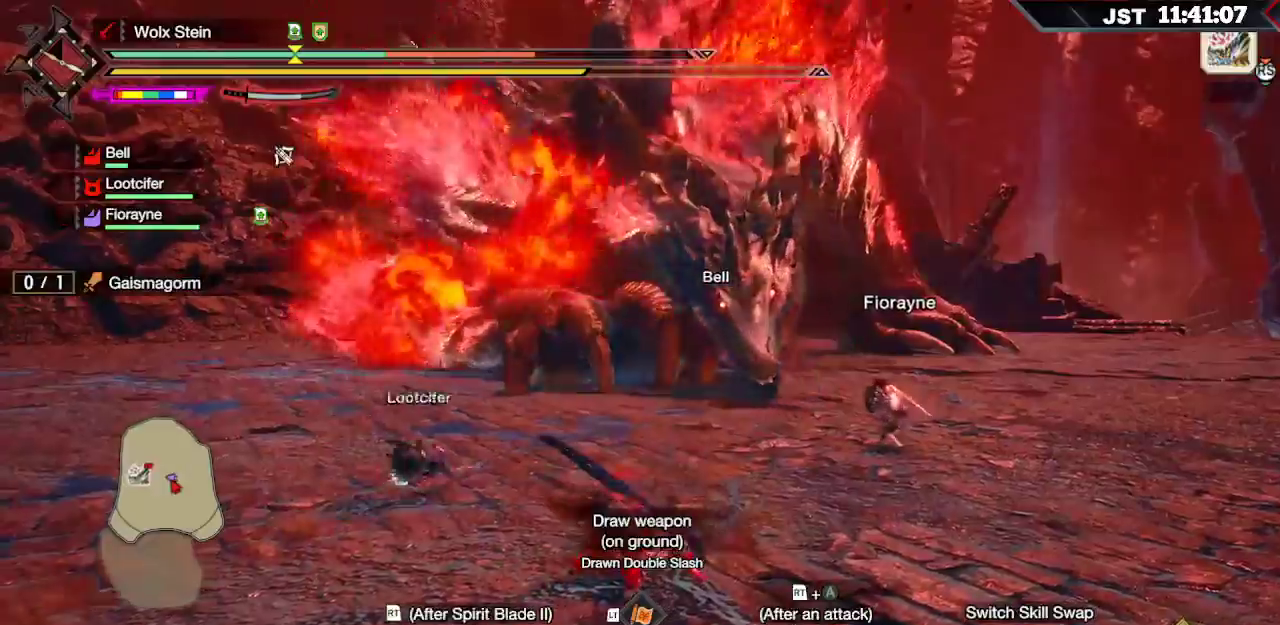
{"dt_ms": 500, "buttons": [], "left_stick": "right", "right_stick": "center", "events": []}
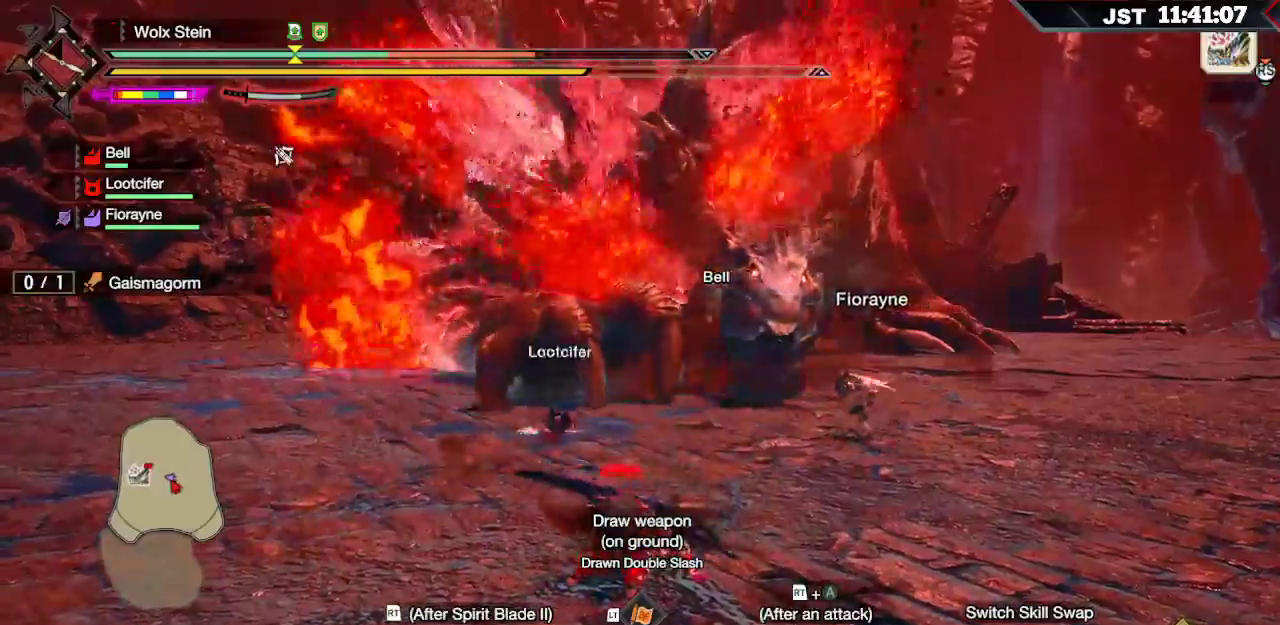
{"dt_ms": 500, "buttons": [], "left_stick": "right", "right_stick": "center"}
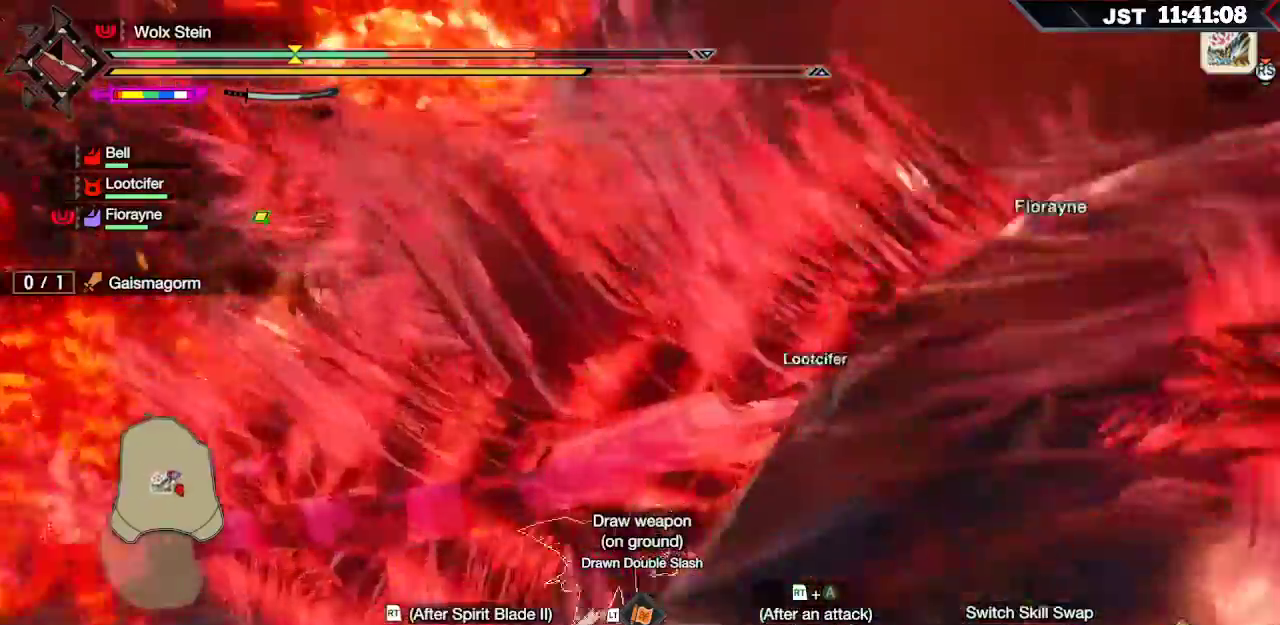
{"dt_ms": 500, "buttons": [], "left_stick": "left", "right_stick": "right", "events": [[383, "left_stick", "up-left"], [433, "right_stick", "right"], [483, "left_stick", "left"]]}
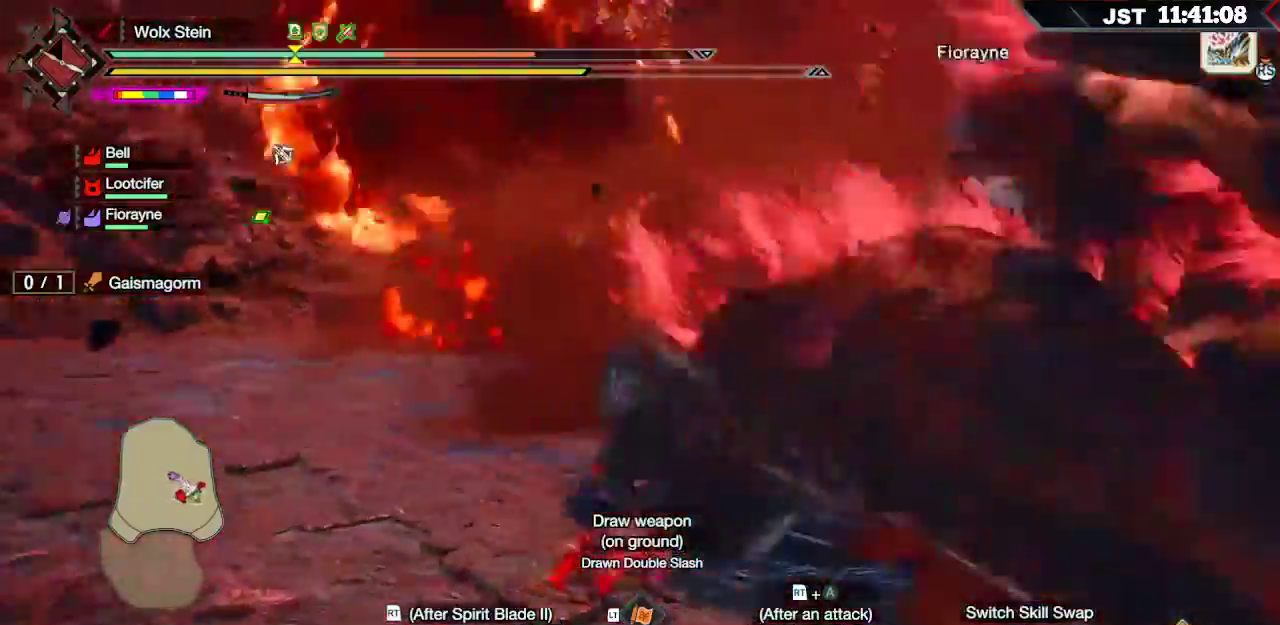
{"dt_ms": 500, "buttons": [], "left_stick": "down-left", "right_stick": "center"}
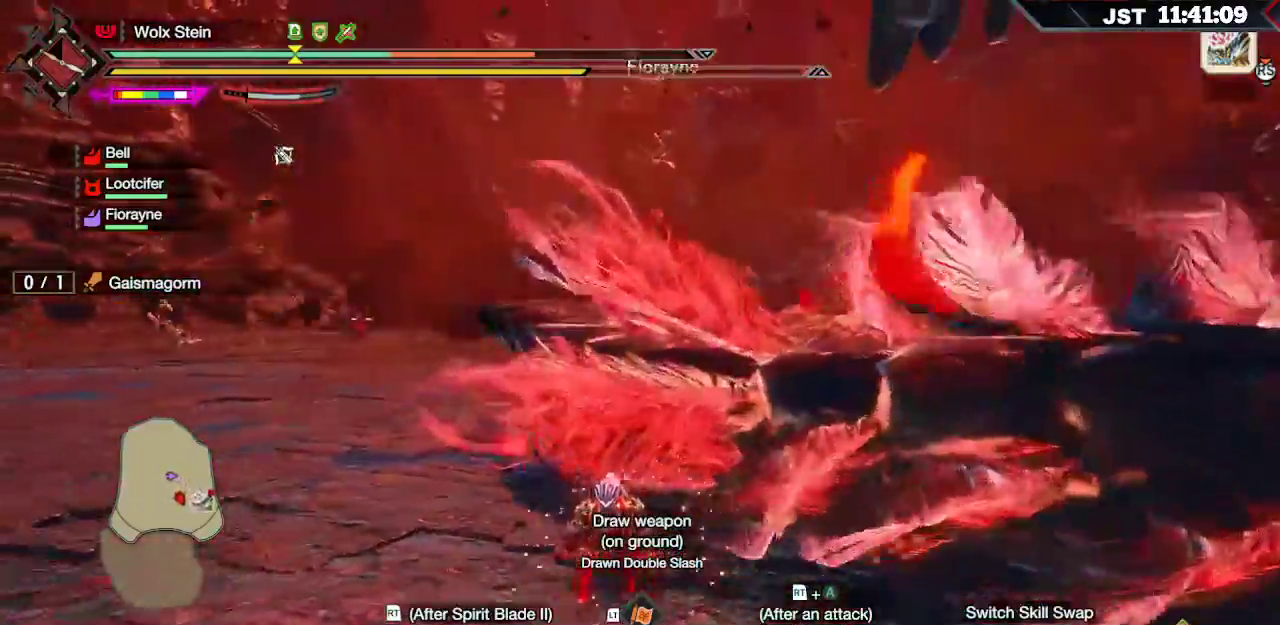
{"dt_ms": 500, "buttons": [], "left_stick": "down-right", "right_stick": "center"}
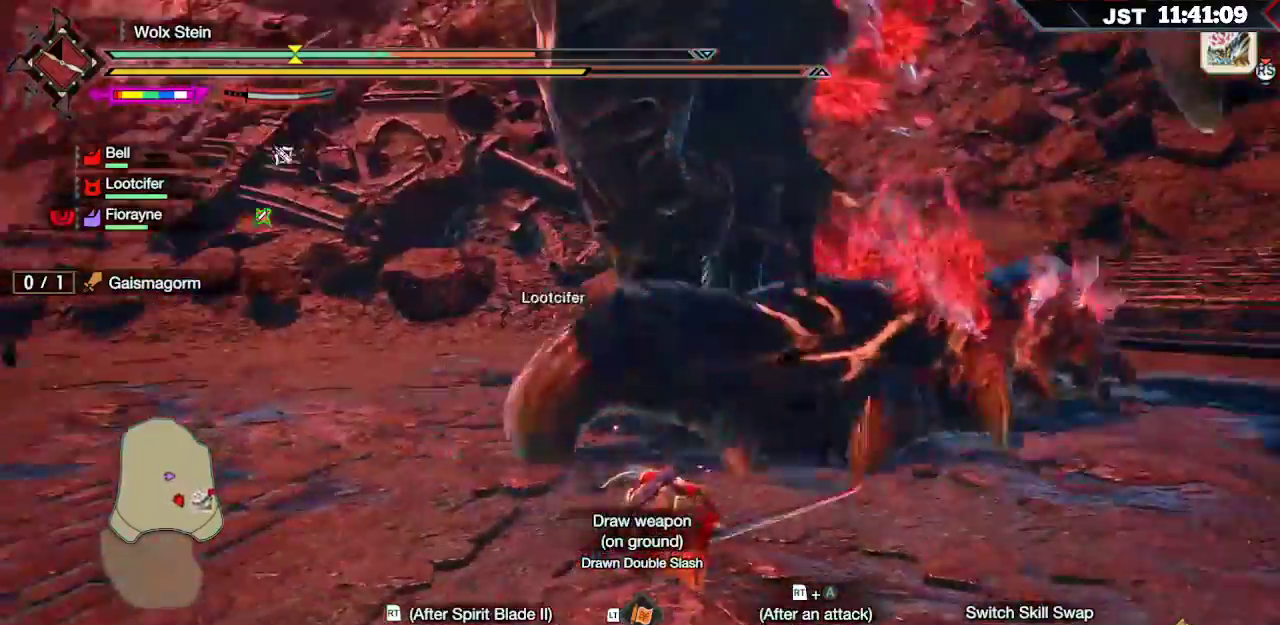
{"dt_ms": 500, "buttons": ["L1"], "left_stick": "down-right", "right_stick": "center", "events": [[150, "L1", "down"]]}
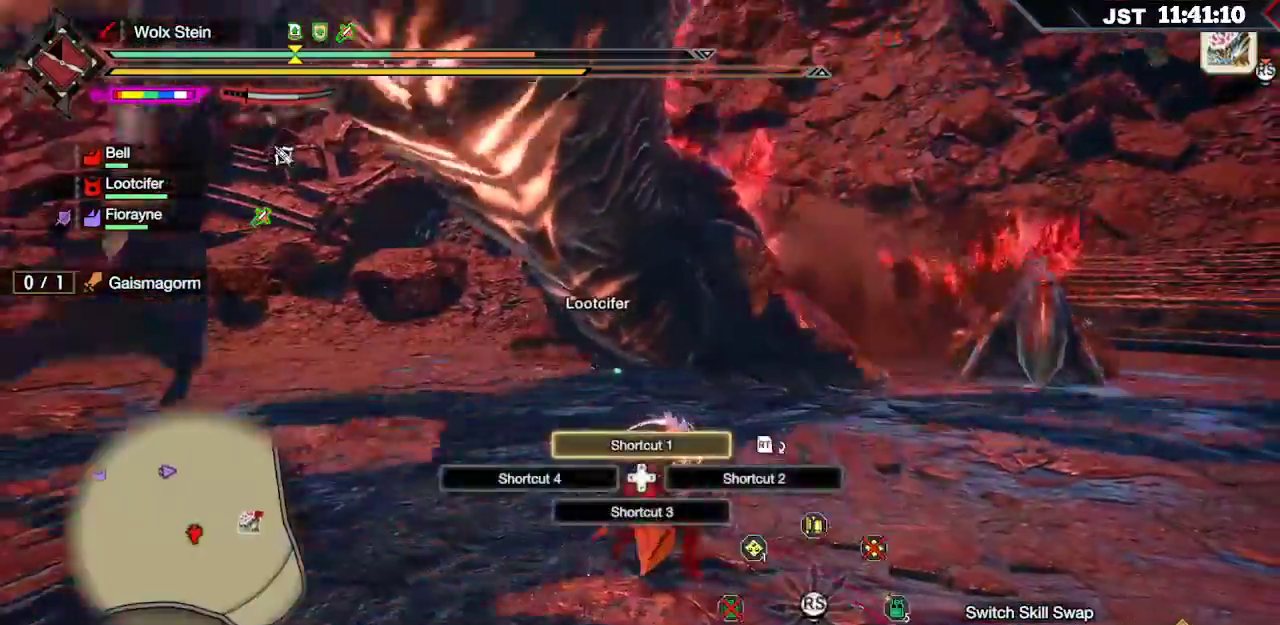
{"dt_ms": 500, "buttons": ["L1"], "left_stick": "down-right", "right_stick": "up-left", "events": [[50, "L1", "up"], [267, "L1", "down"], [433, "right_stick", "up-left"]]}
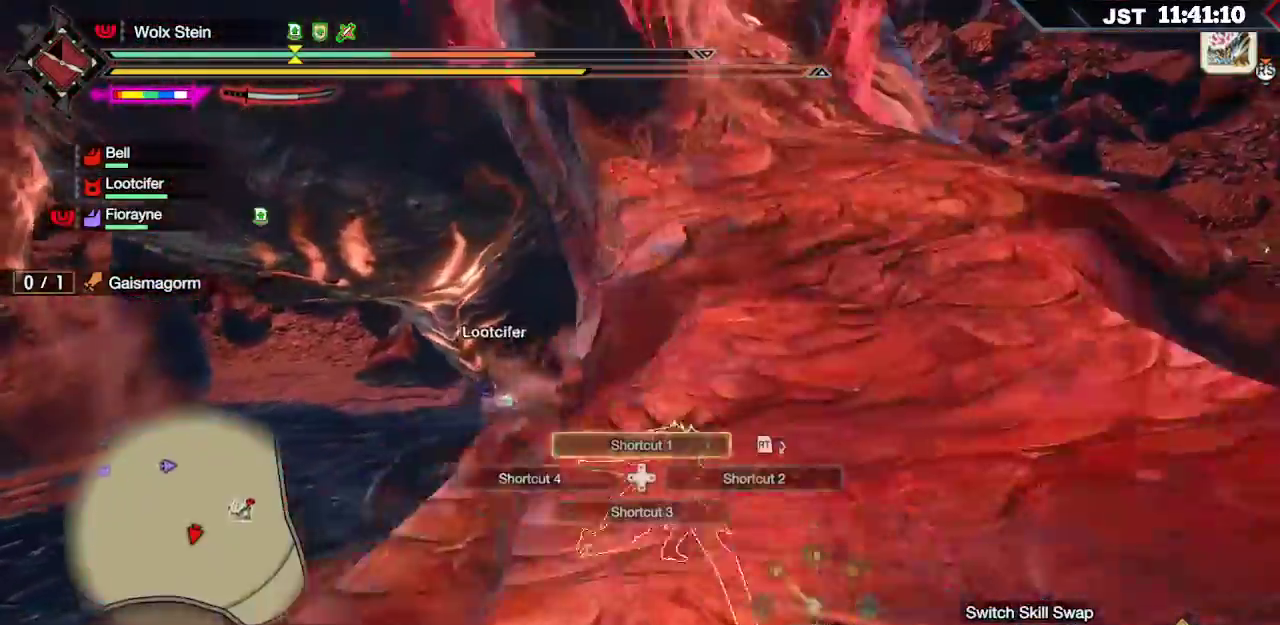
{"dt_ms": 500, "buttons": ["R1"], "left_stick": "down-right", "right_stick": "center", "events": [[17, "right_stick", "center"], [333, "L1", "up"], [450, "R1", "down"]]}
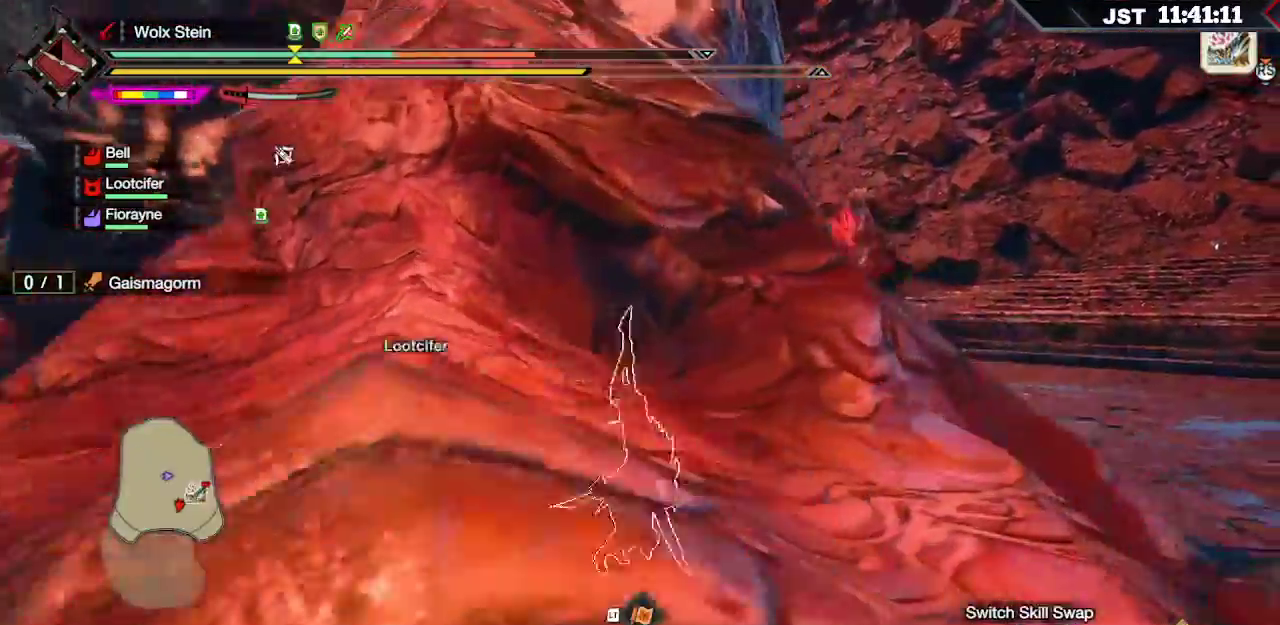
{"dt_ms": 1000, "buttons": ["R1"], "left_stick": "right", "right_stick": "center"}
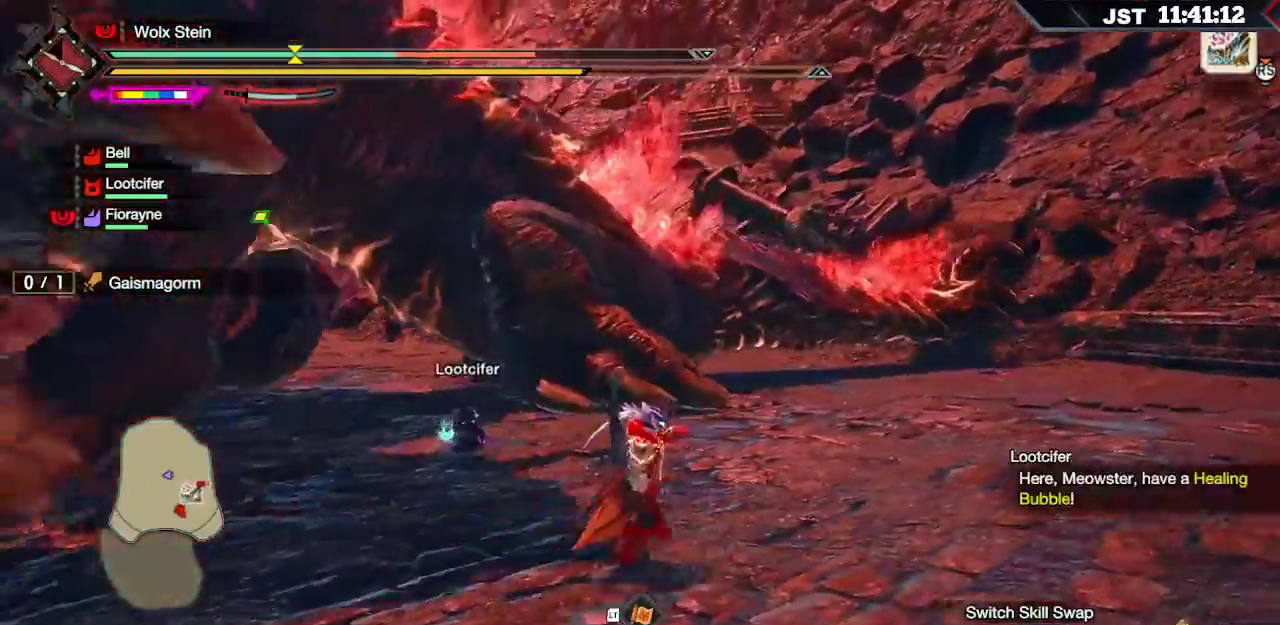
{"dt_ms": 500, "buttons": ["R1"], "left_stick": "up-right", "right_stick": "center", "events": [[200, "left_stick", "up-right"]]}
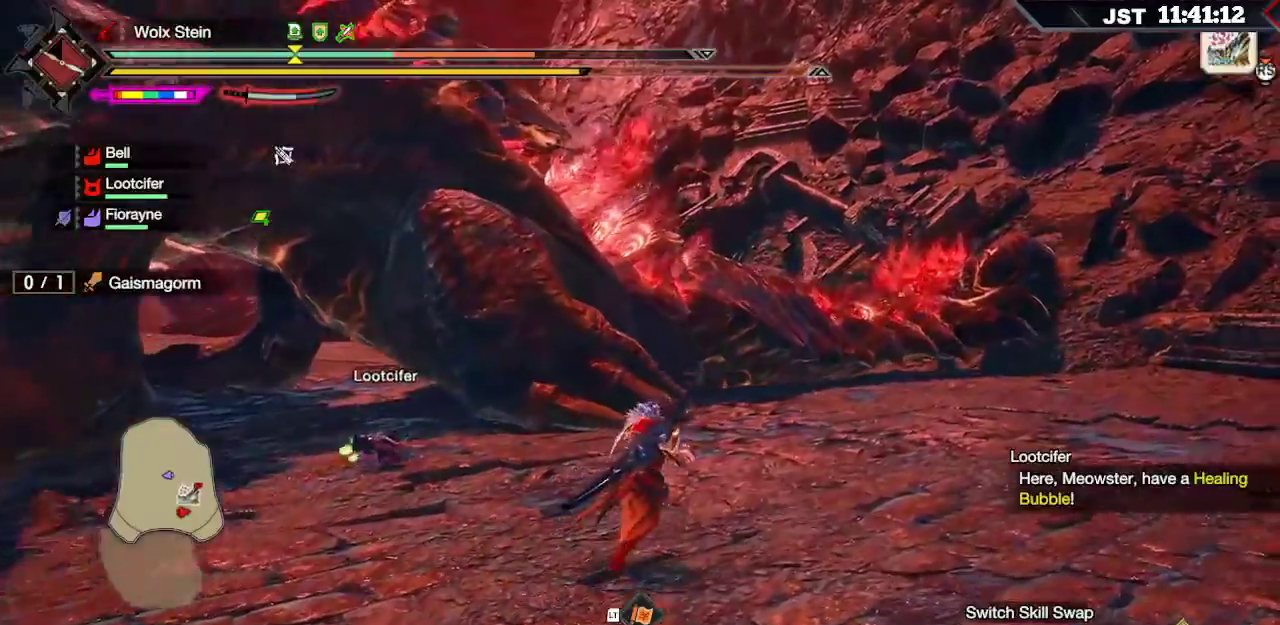
{"dt_ms": 500, "buttons": ["R1"], "left_stick": "up-right", "right_stick": "center", "events": []}
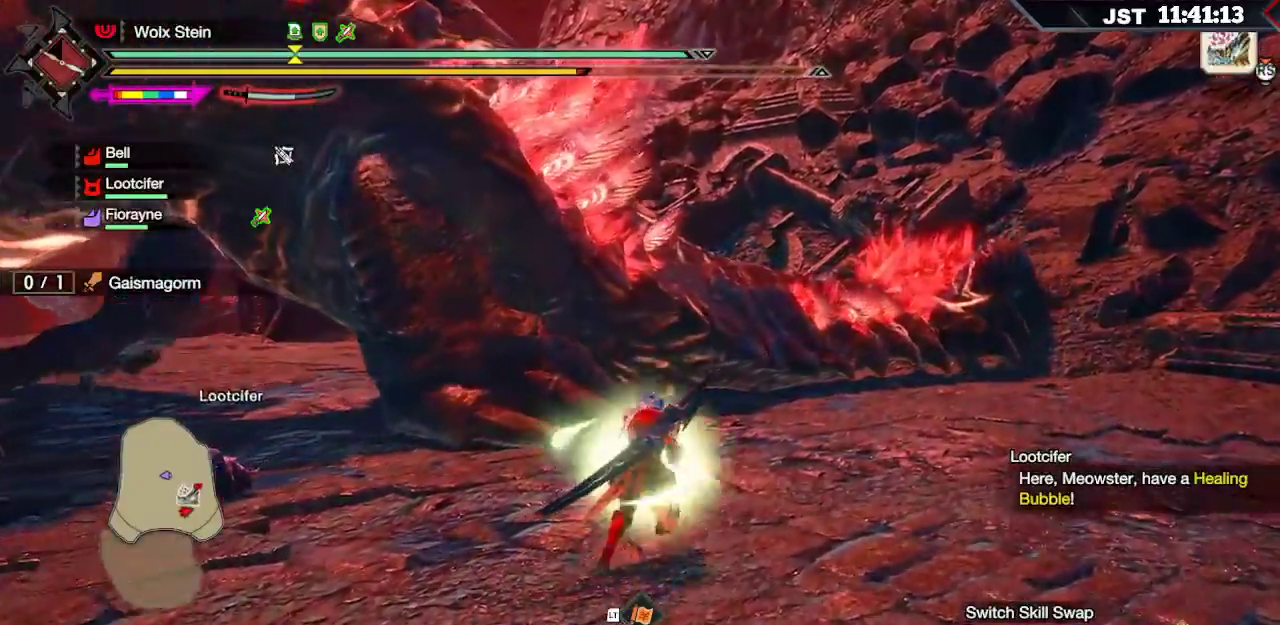
{"dt_ms": 500, "buttons": ["R1"], "left_stick": "up-right", "right_stick": "left", "events": [[383, "right_stick", "left"]]}
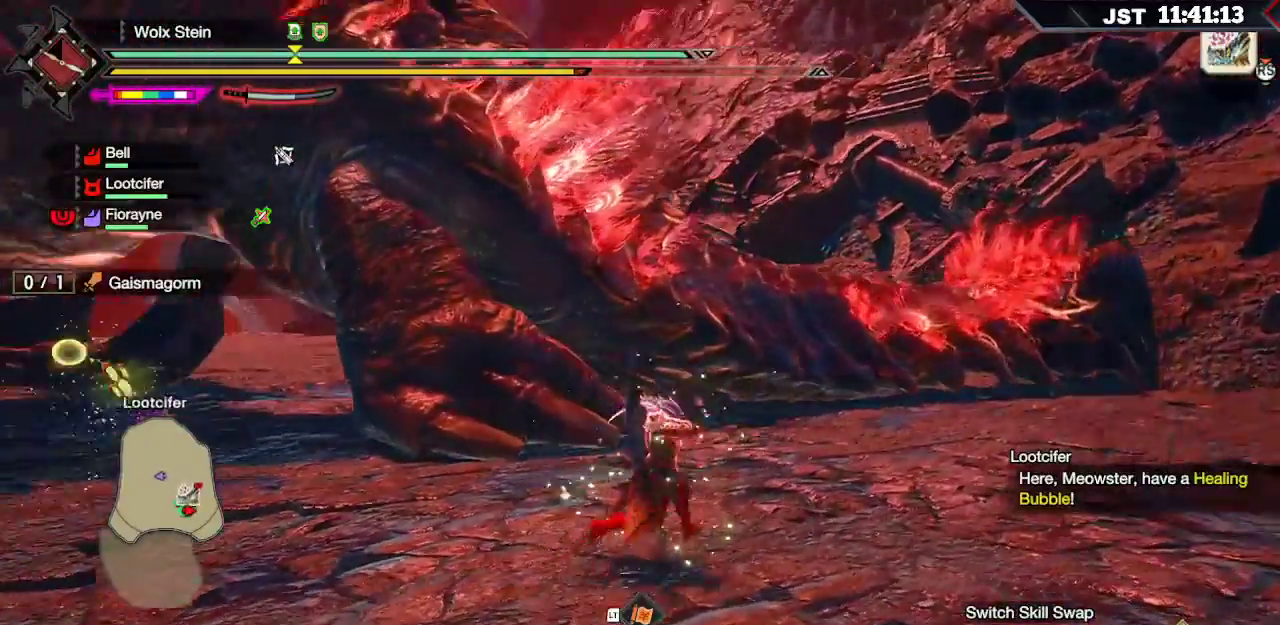
{"dt_ms": 500, "buttons": ["R1"], "left_stick": "up-right", "right_stick": "center", "events": [[33, "right_stick", "center"], [317, "right_stick", "down-left"], [467, "right_stick", "center"]]}